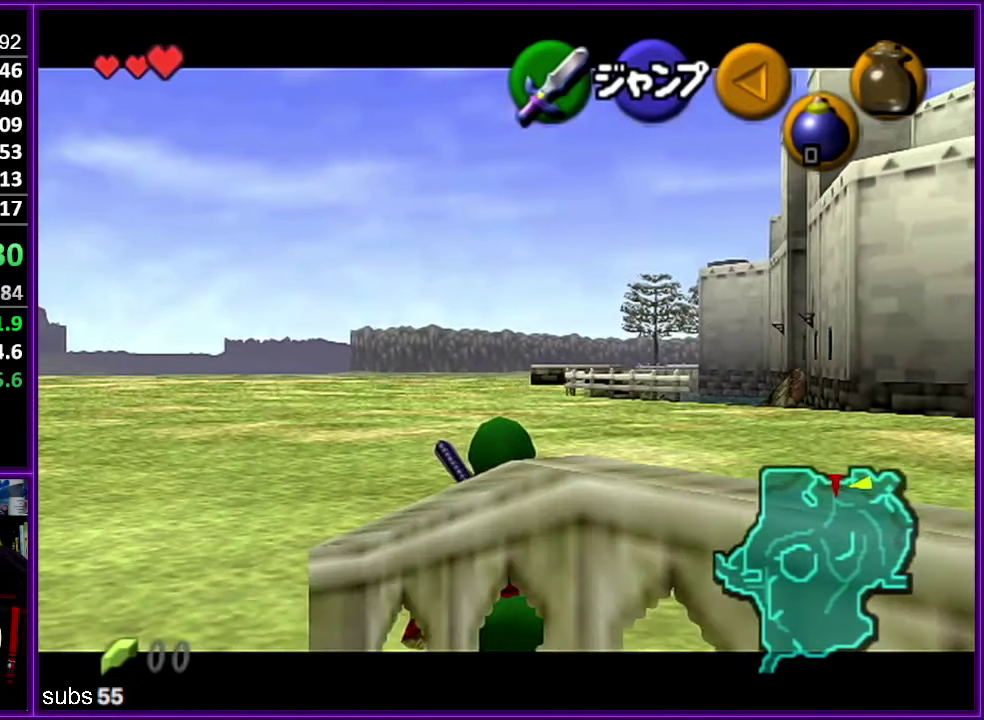
Gameplay with a controller (Nintendo layout); each line is a JSON object with the inputs held at the frame after it. "events" lists button and stick changes between this image and that frame as [ms after this image, input, new state], when the widget could be followed in between. Not read: DPAD_DOWN DPAD_LEFT DPAD_RIGHT DPAD_UP L3 R3.
{"buttons": ["Z"], "left_stick": "down", "events": []}
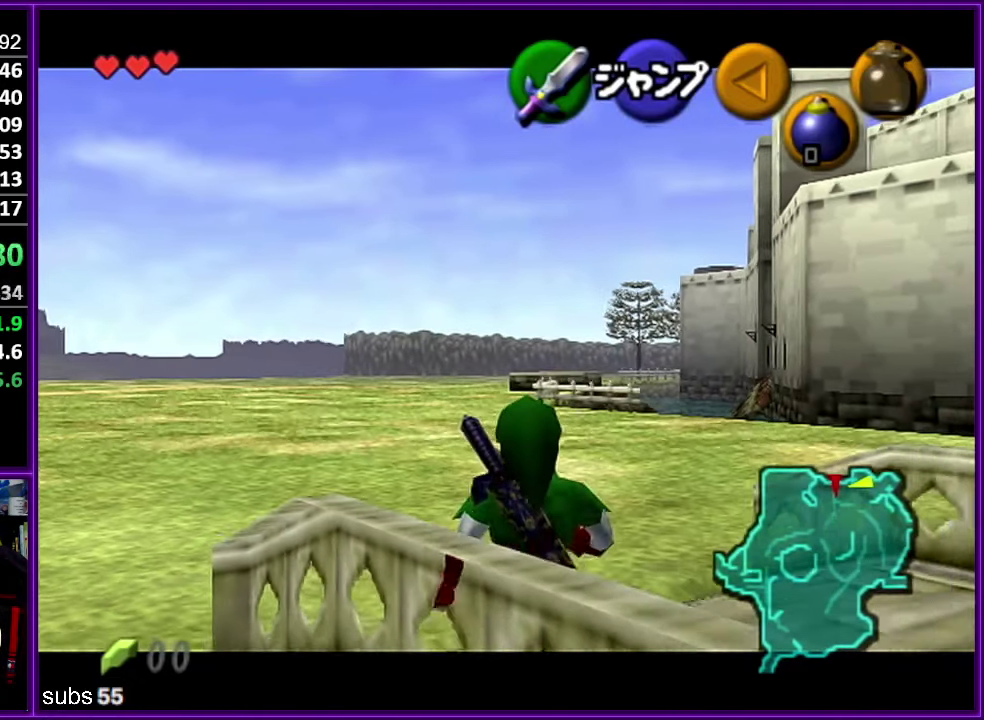
{"buttons": ["Z"], "left_stick": "down", "events": []}
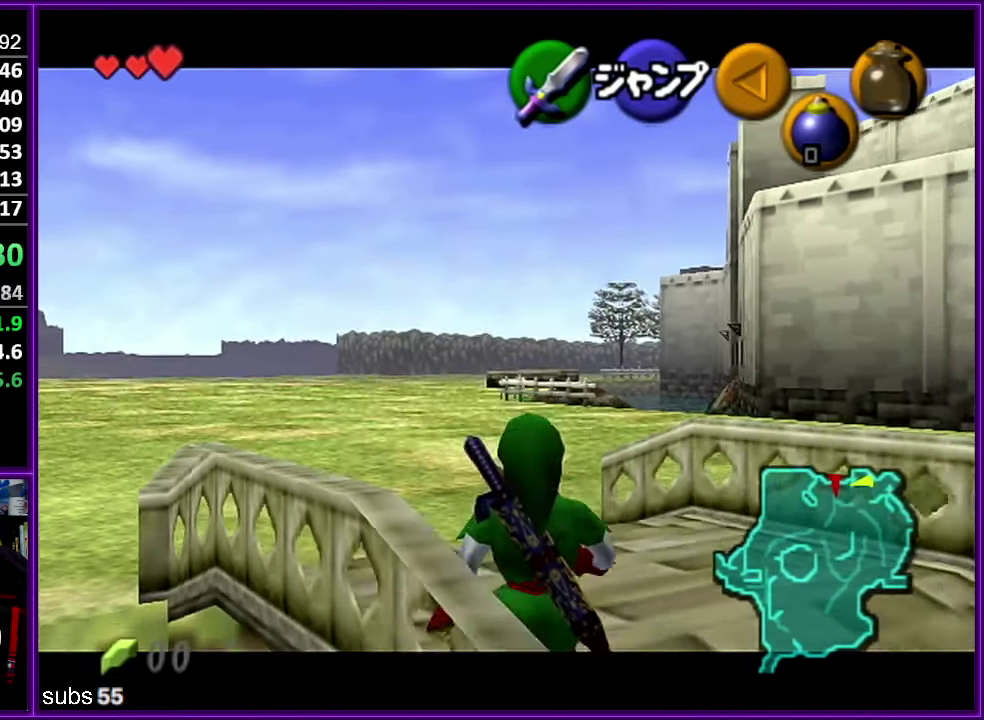
{"buttons": ["Z"], "left_stick": "down", "events": []}
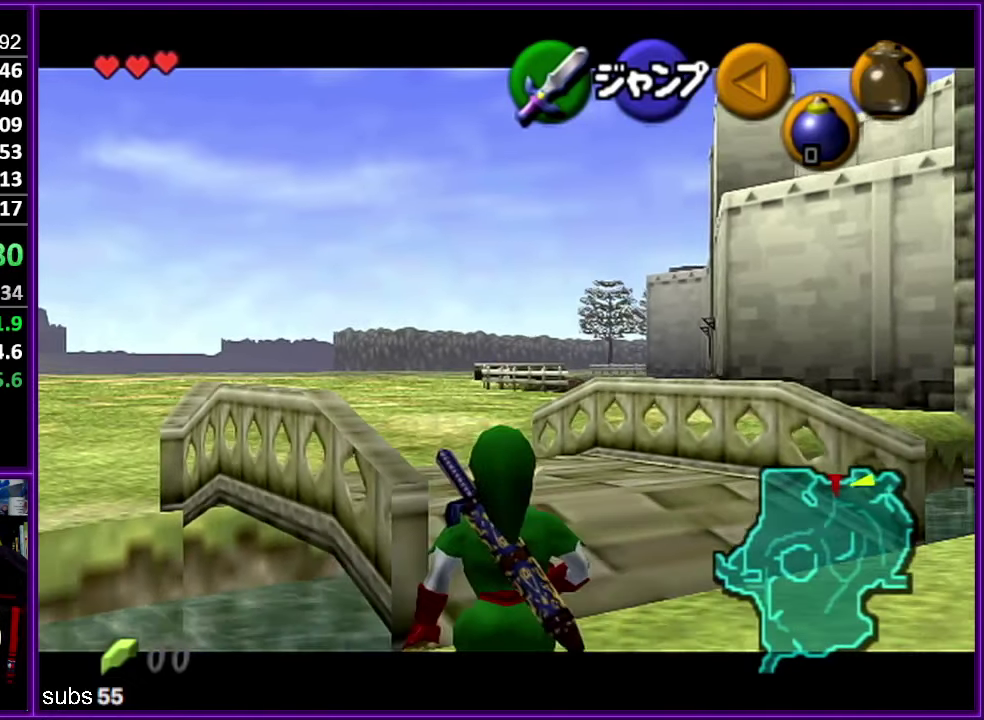
{"buttons": ["Z"], "left_stick": "down", "events": []}
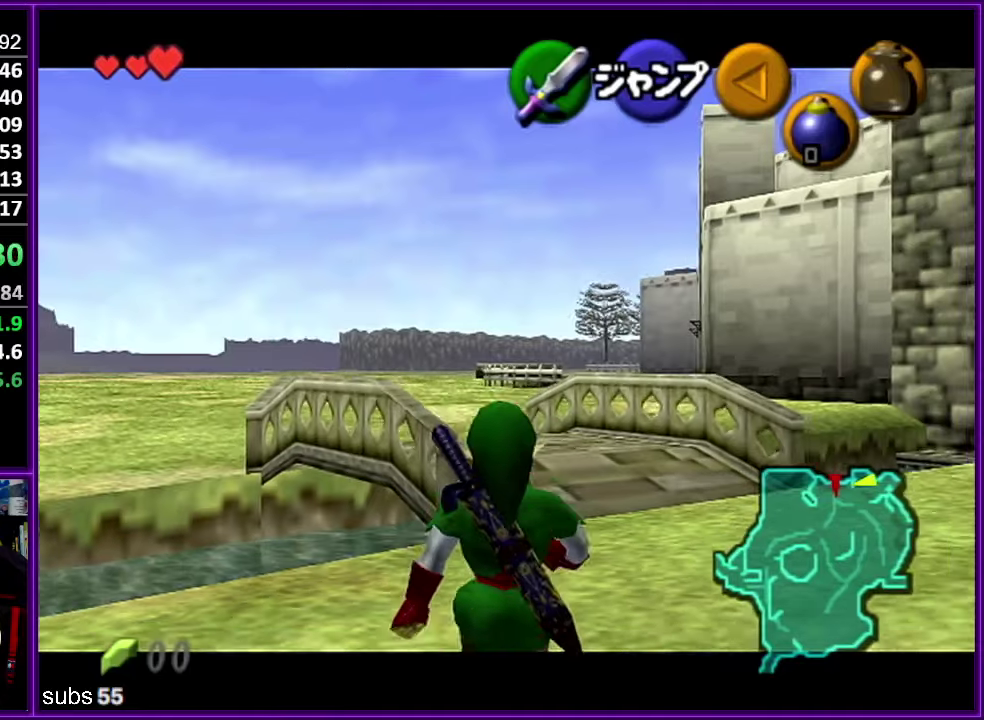
{"buttons": ["Z"], "left_stick": "down", "events": []}
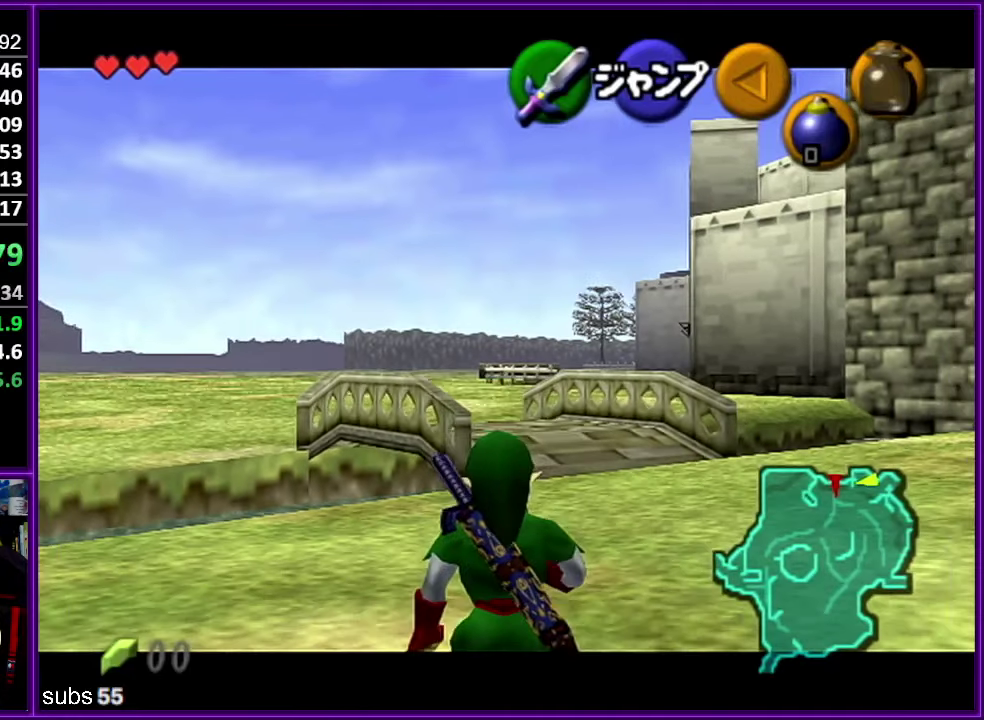
{"buttons": ["Z"], "left_stick": "down", "events": []}
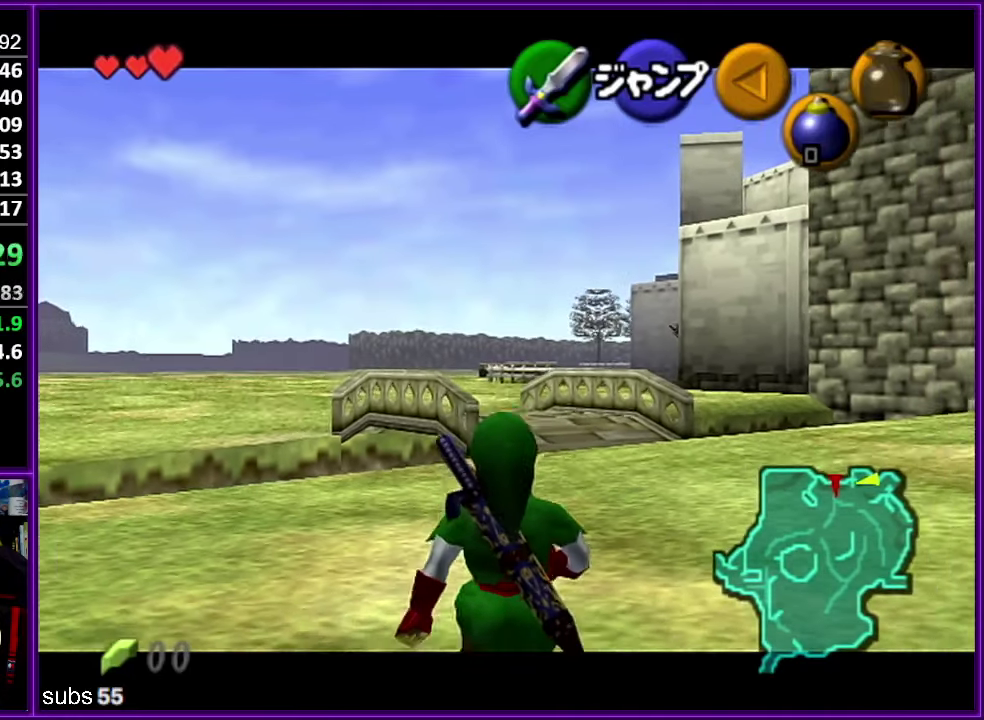
{"buttons": ["Z"], "left_stick": "down", "events": []}
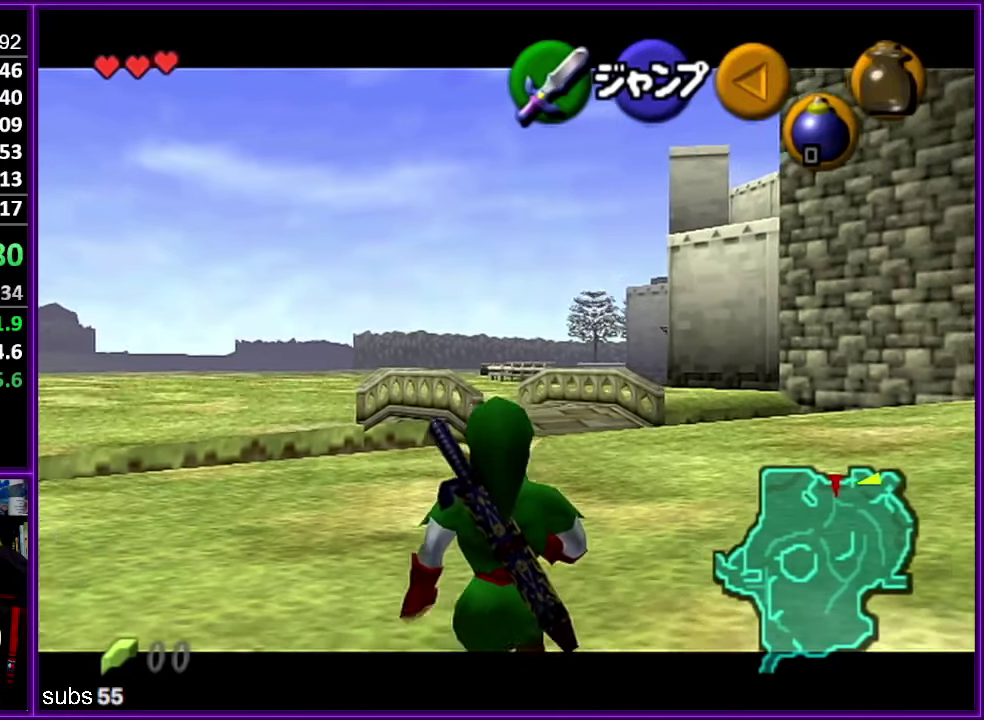
{"buttons": ["Z"], "left_stick": "down", "events": []}
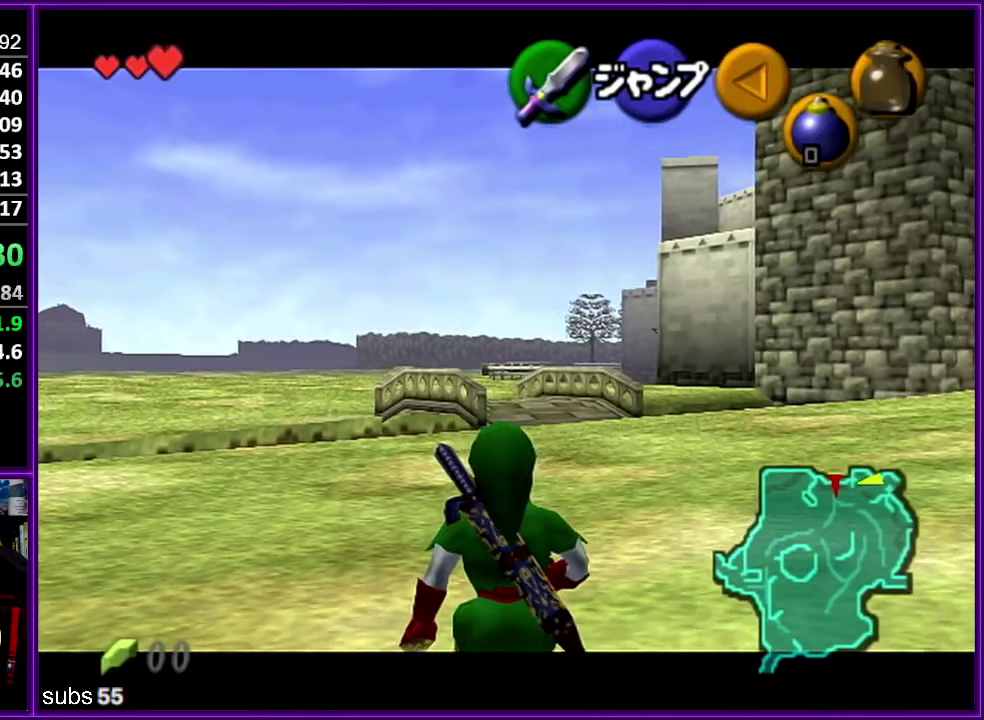
{"buttons": ["Z"], "left_stick": "down", "events": []}
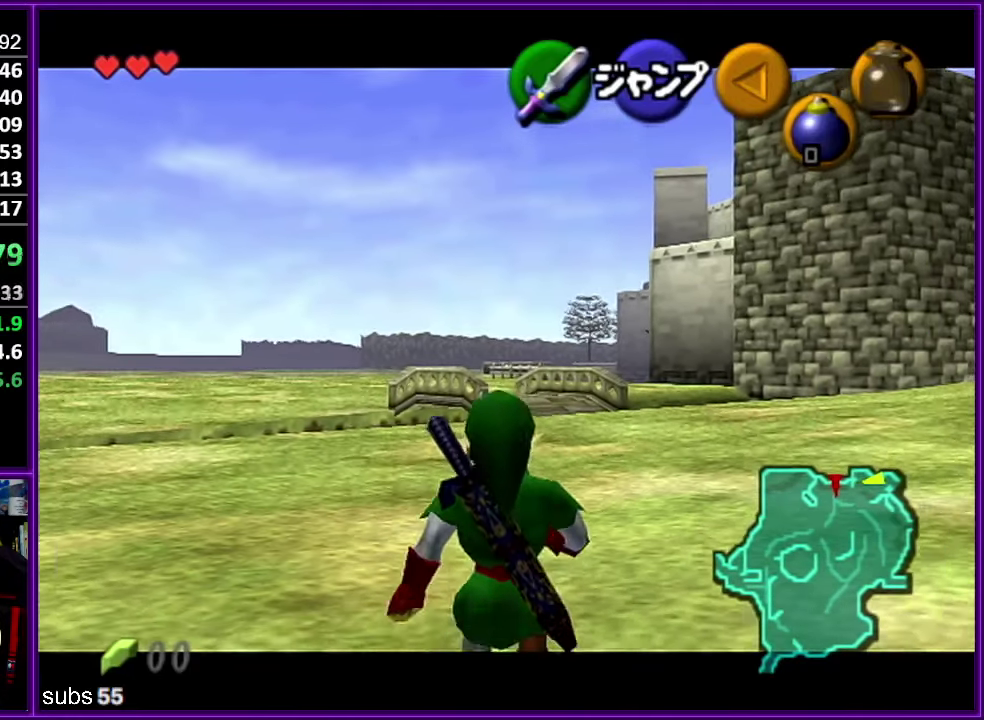
{"buttons": ["Z"], "left_stick": "down", "events": []}
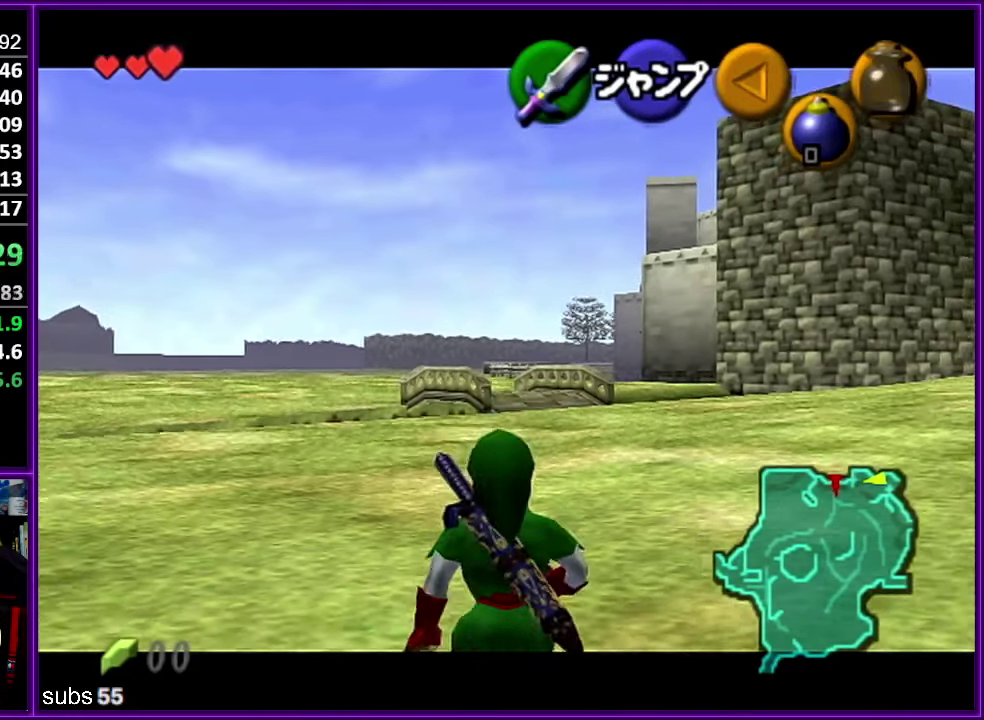
{"buttons": ["Z"], "left_stick": "down", "events": []}
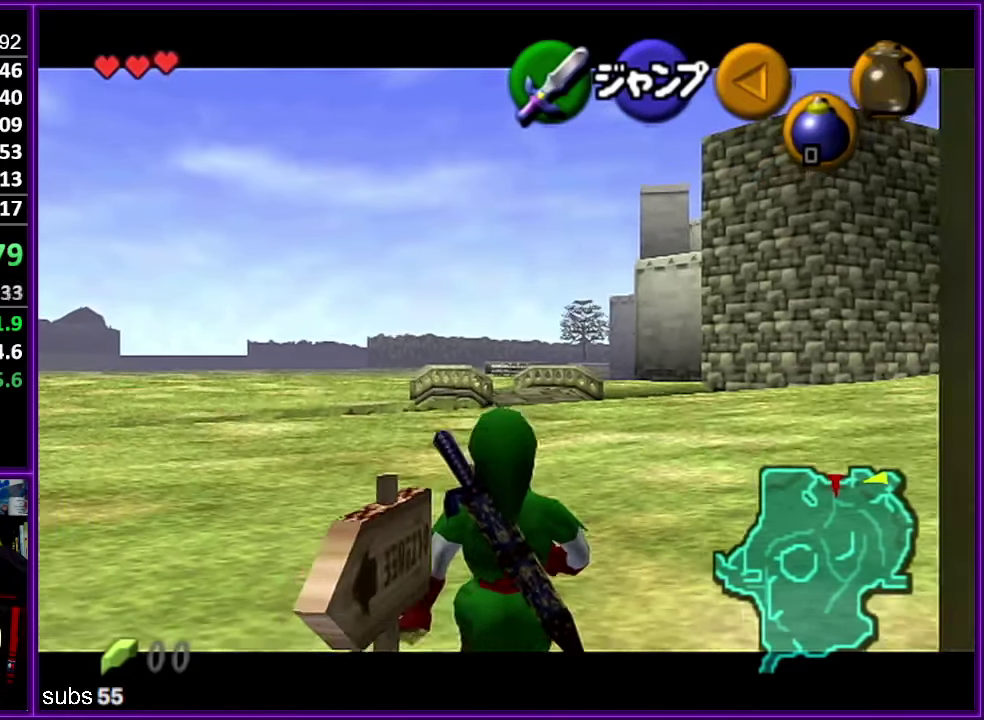
{"buttons": ["Z"], "left_stick": "down", "events": []}
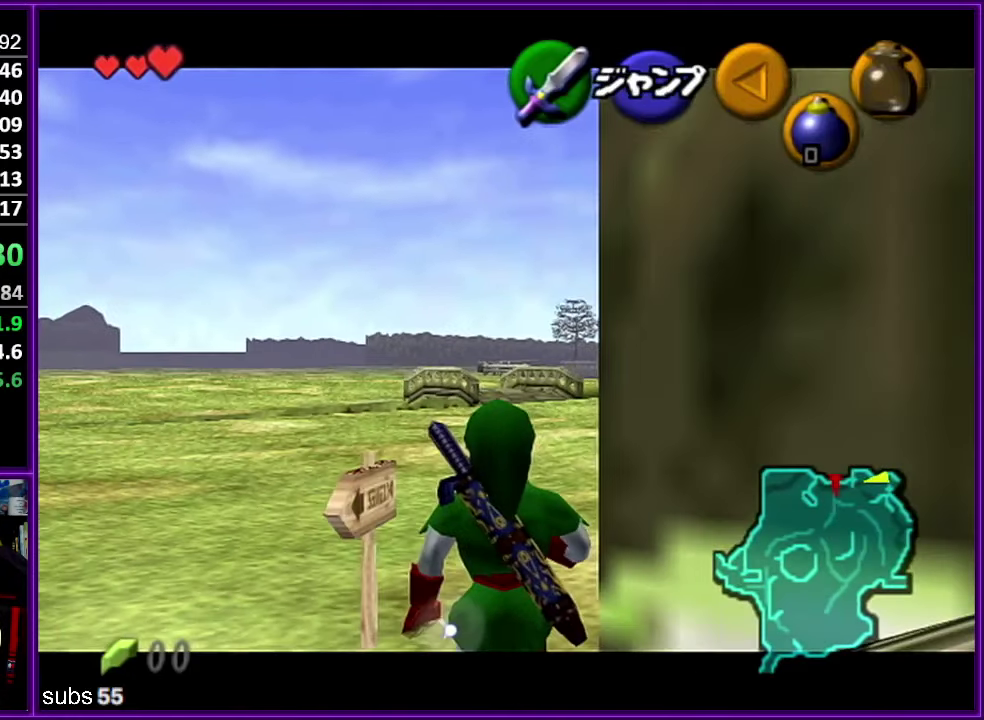
{"buttons": ["Z"], "left_stick": "down", "events": []}
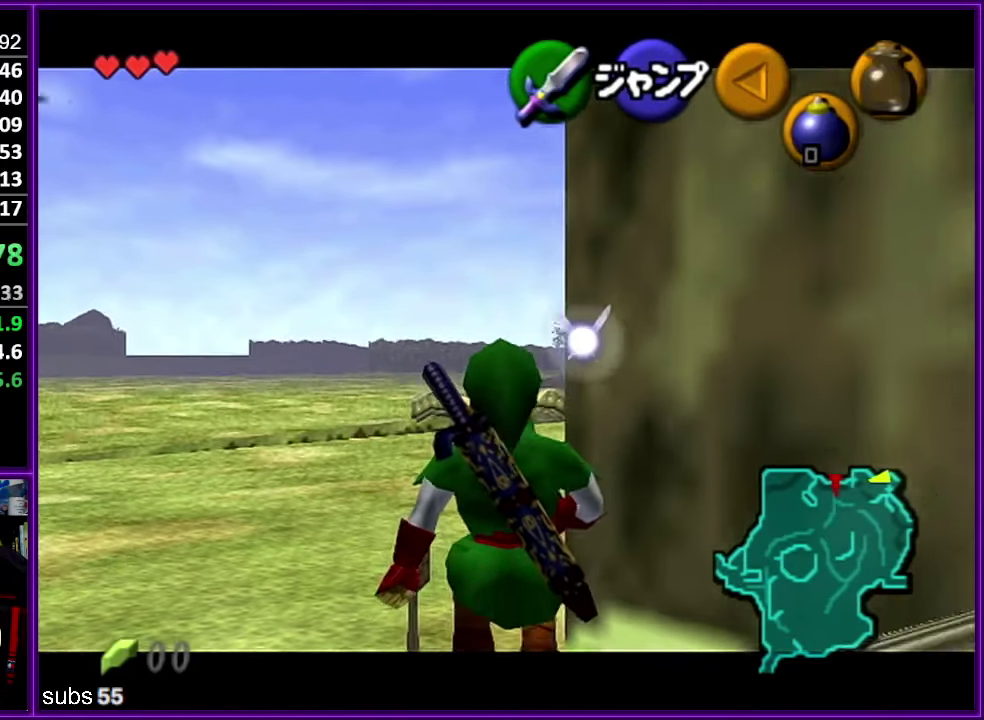
{"buttons": ["Z"], "left_stick": "down", "events": []}
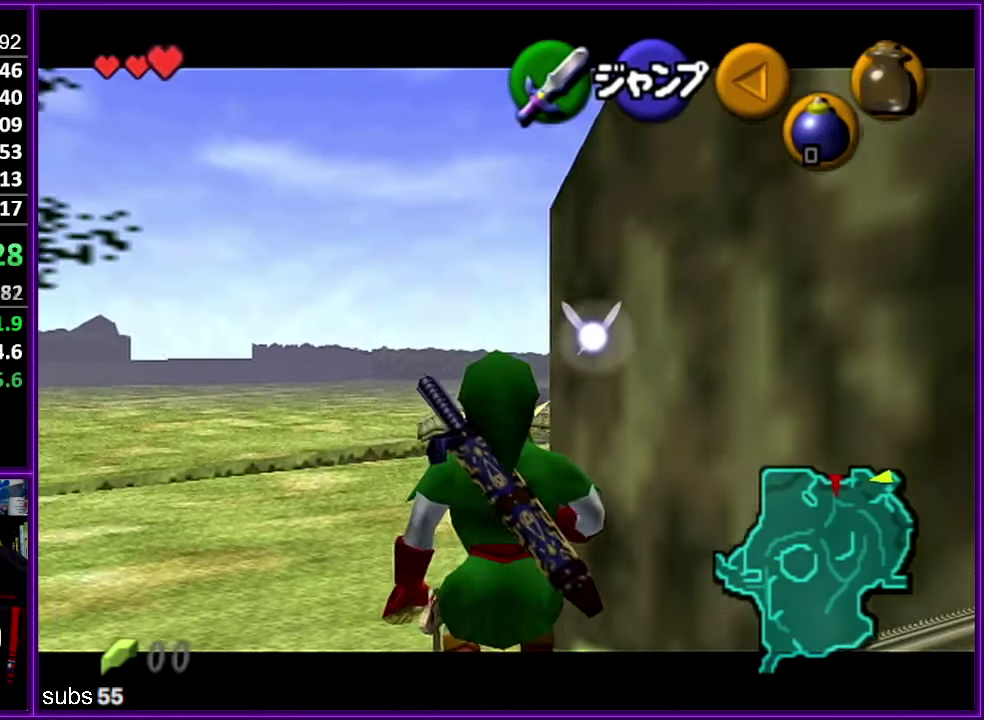
{"buttons": ["Z"], "left_stick": "down", "events": []}
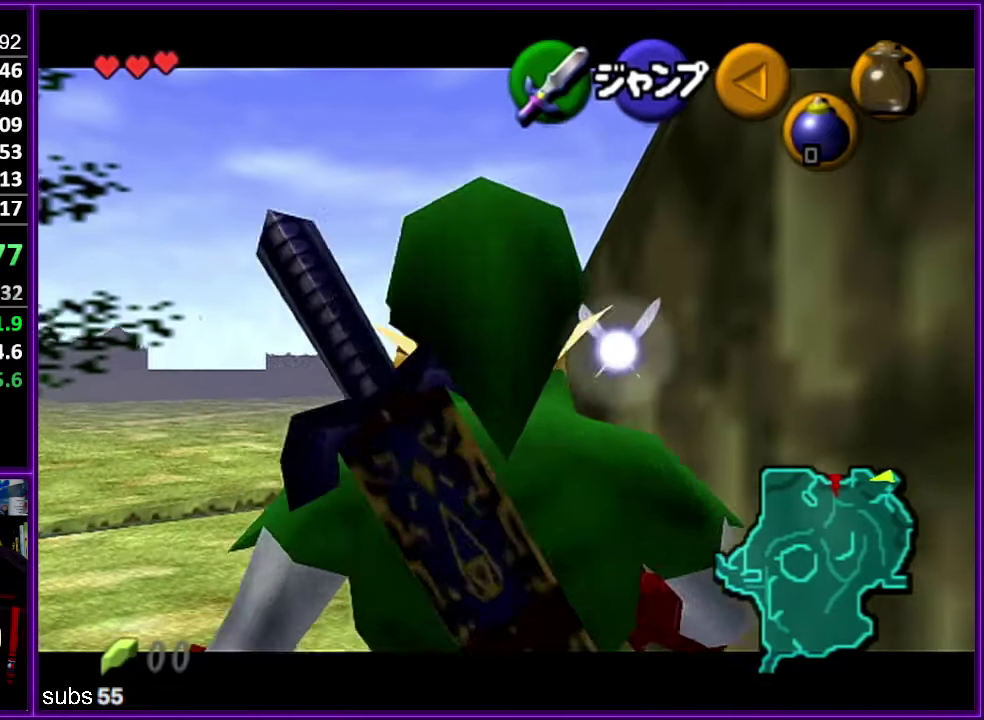
{"buttons": ["Z"], "left_stick": "up", "events": [[83, "Z", "up"], [133, "left_stick", "down-right"], [200, "A", "down"], [333, "Z", "down"], [366, "A", "up"], [400, "left_stick", "up"]]}
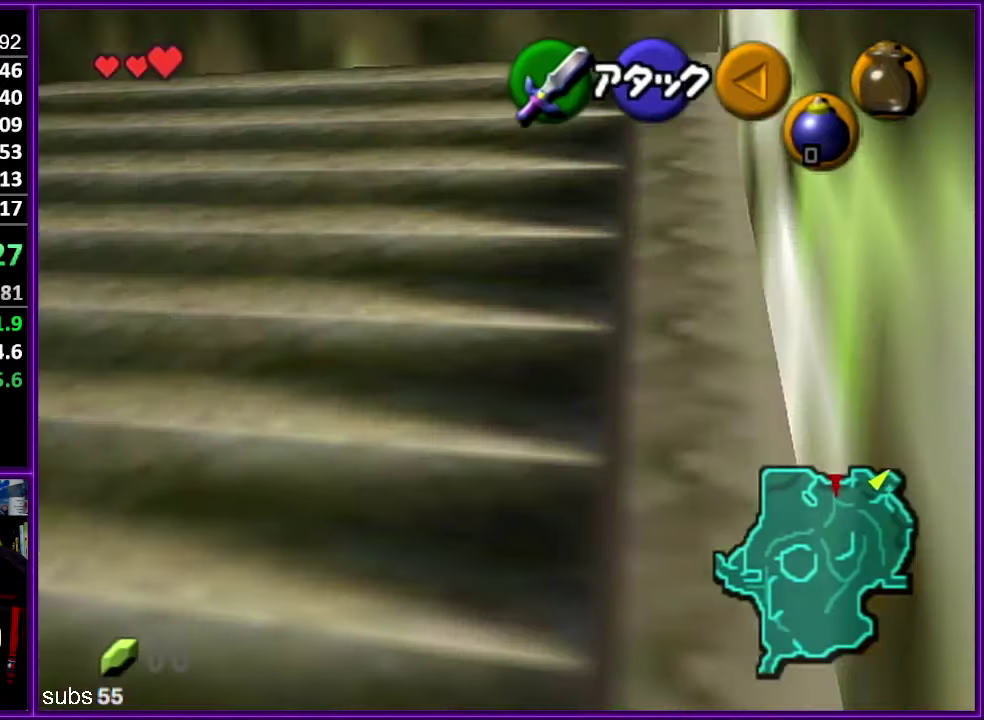
{"buttons": [], "left_stick": "up", "events": [[50, "Z", "up"]]}
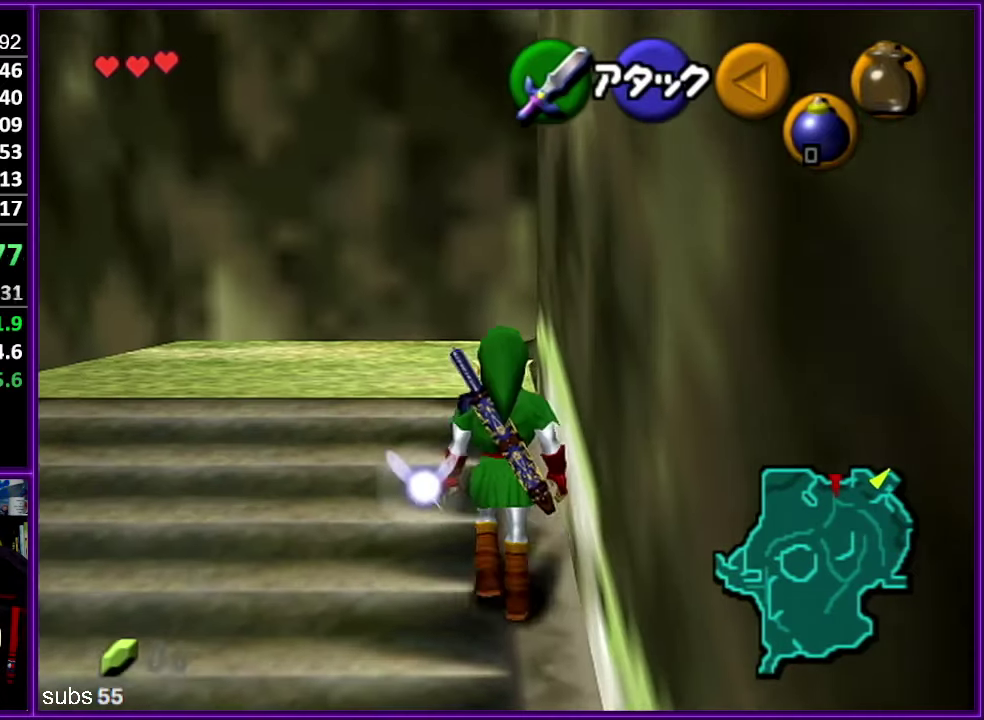
{"buttons": [], "left_stick": "up", "events": [[16, "A", "down"], [183, "A", "up"]]}
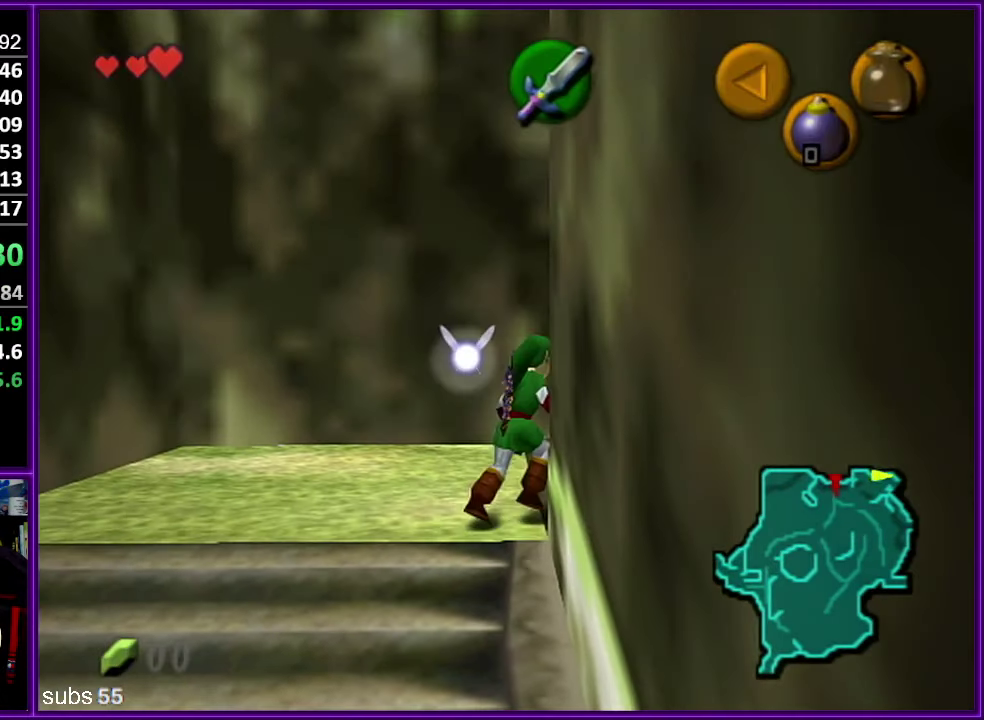
{"buttons": [], "left_stick": "center", "events": [[166, "left_stick", "center"]]}
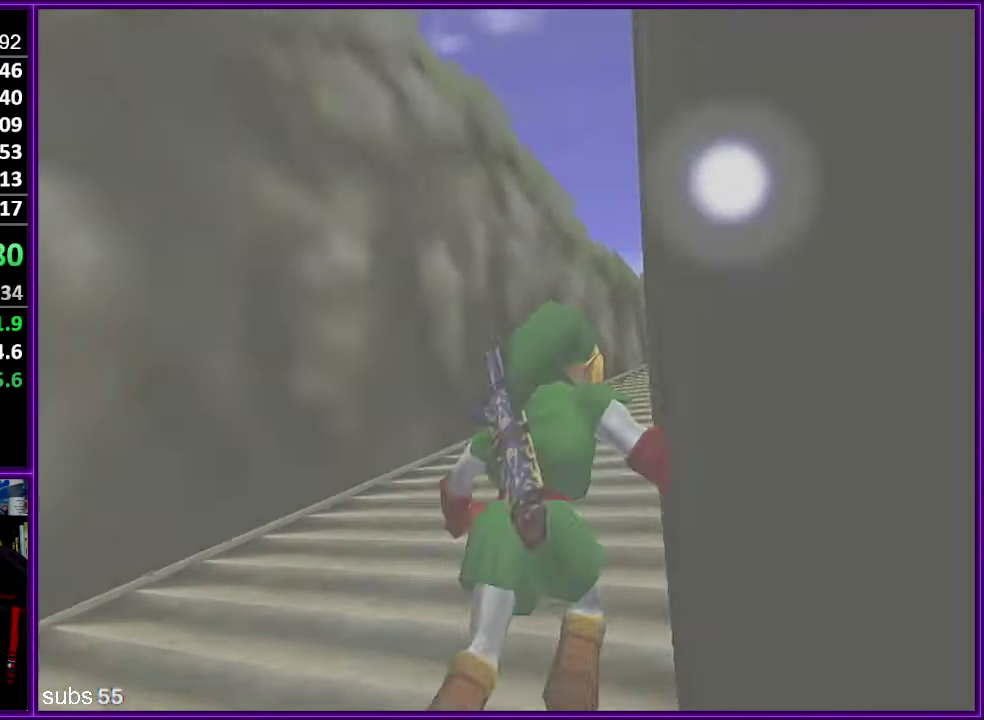
{"buttons": [], "left_stick": "center", "events": []}
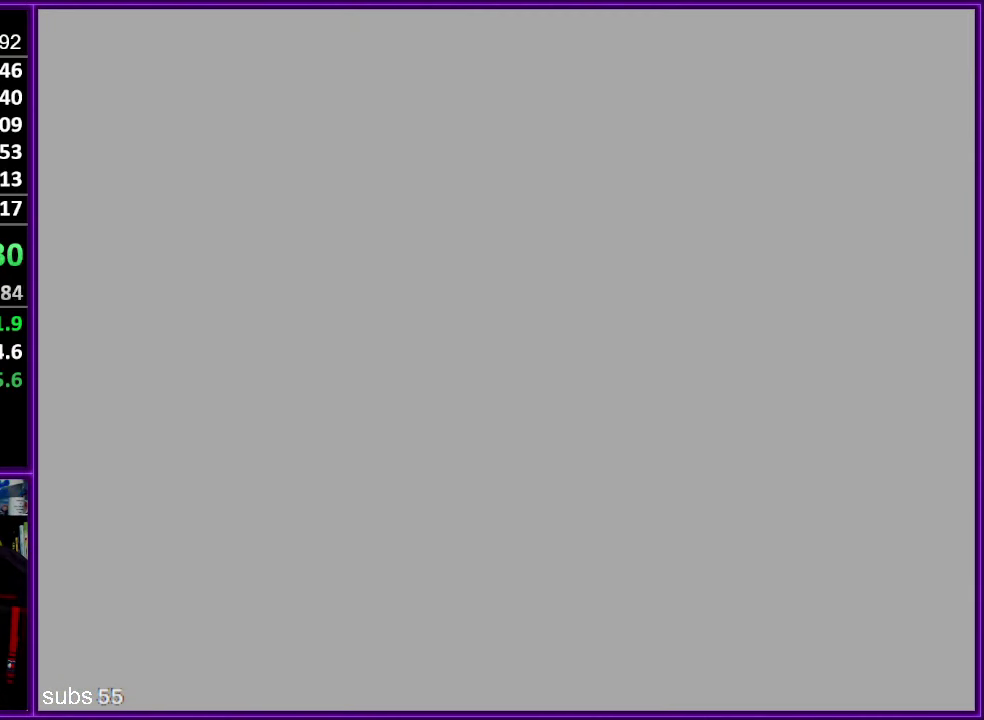
{"buttons": [], "left_stick": "center", "events": []}
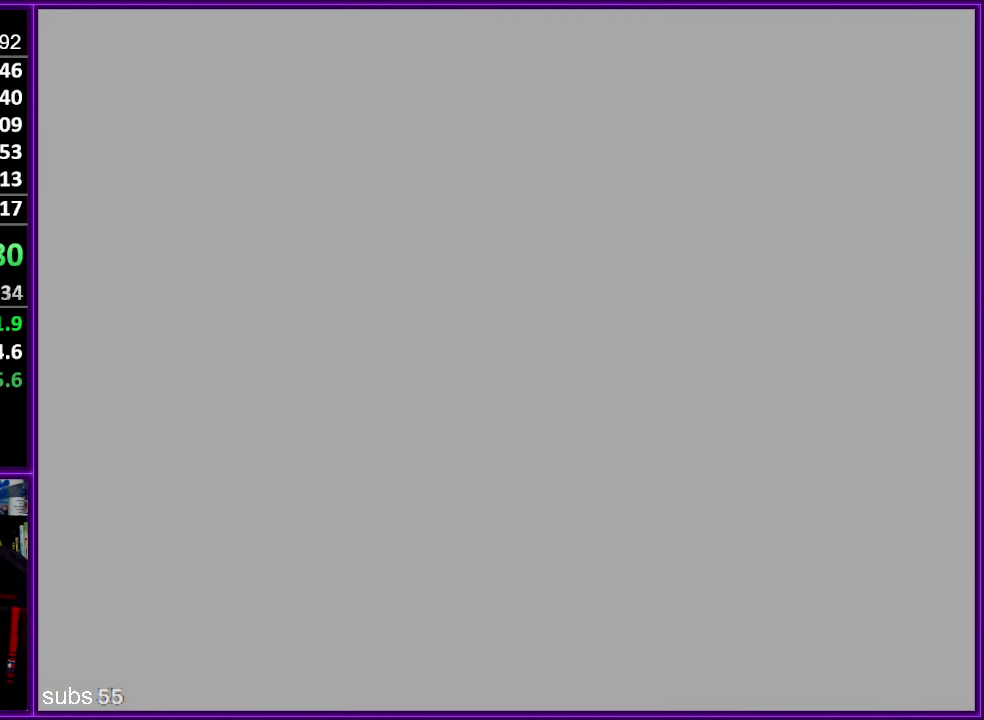
{"buttons": [], "left_stick": "up", "events": [[100, "left_stick", "up"]]}
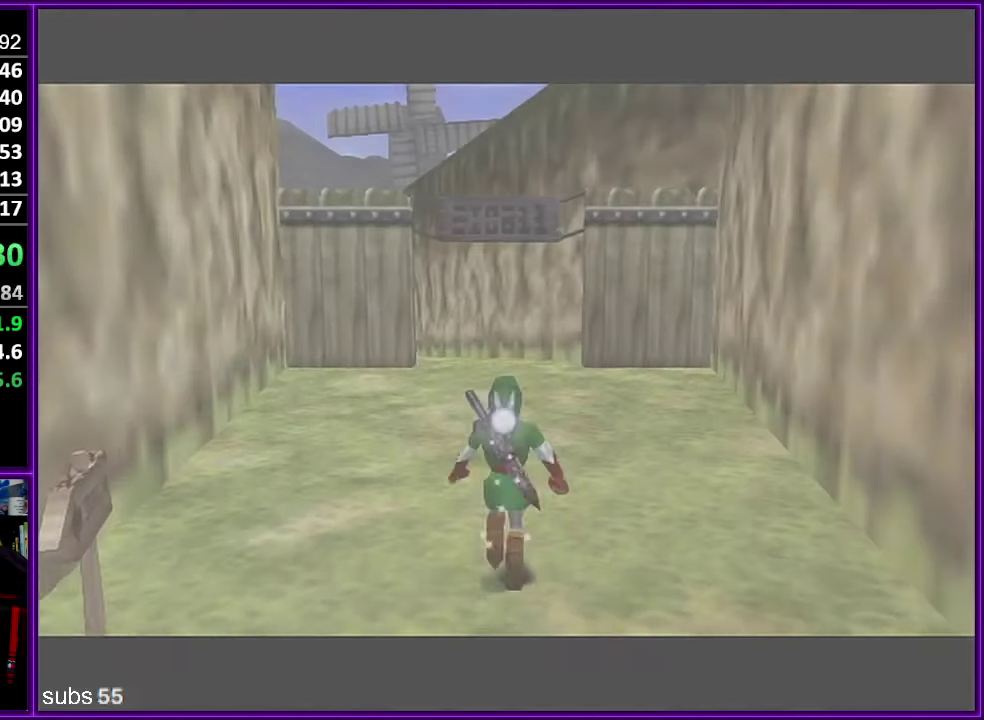
{"buttons": ["Z"], "left_stick": "up", "events": [[333, "A", "down"], [350, "Z", "down"], [466, "A", "up"]]}
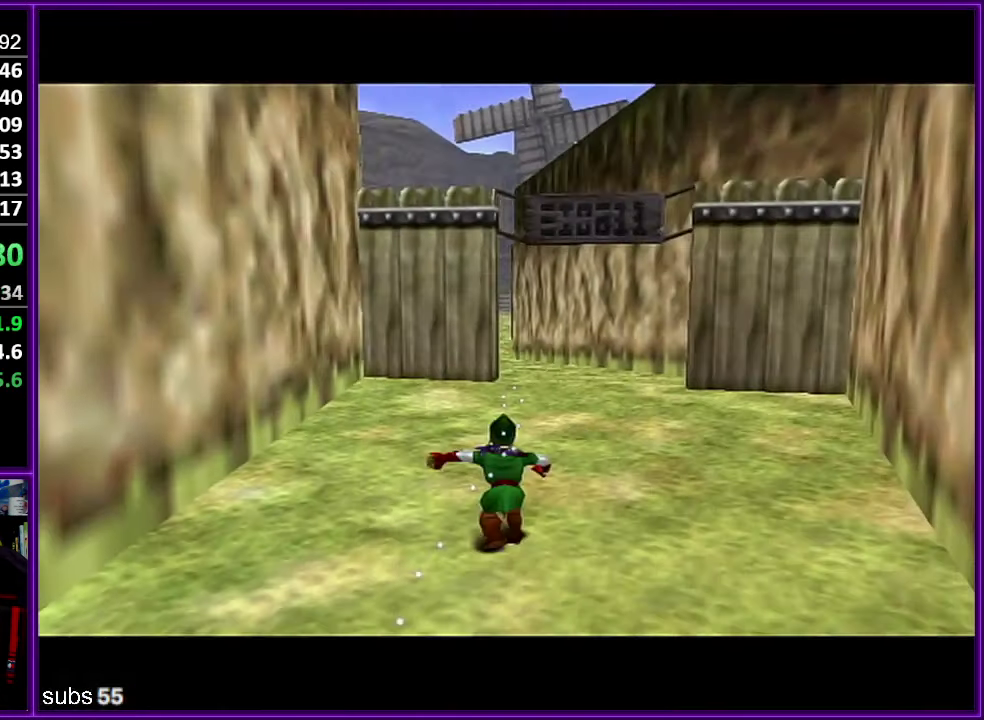
{"buttons": [], "left_stick": "up-right", "events": [[16, "Z", "up"], [400, "left_stick", "up-right"]]}